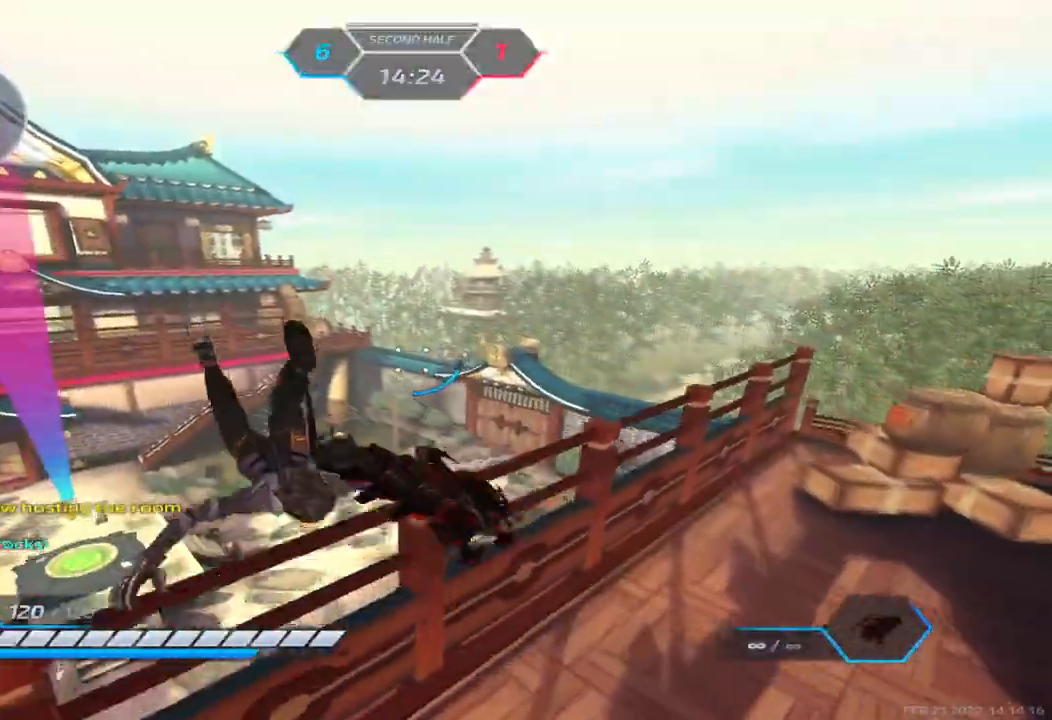
Gameplay with keyboard; each line is a JSON object with the keys held at the frame after it. "events" lists presses ("down") and releases ("up") of "1", "2", "3", "4", "5", "a", "alt", "b", "c", "ctrl", "d", "e", "f", "g", "q", "r", "s", "shift", "space", "t", "tab", "v", "w", "x" and "z" between this image and that frame as [ms after this image, input, new state], when the widget could be followed in between. No other keys are recorded. Mouse input is not recorded.
{"keys": ["a"], "events": [[483, "w", "up"]]}
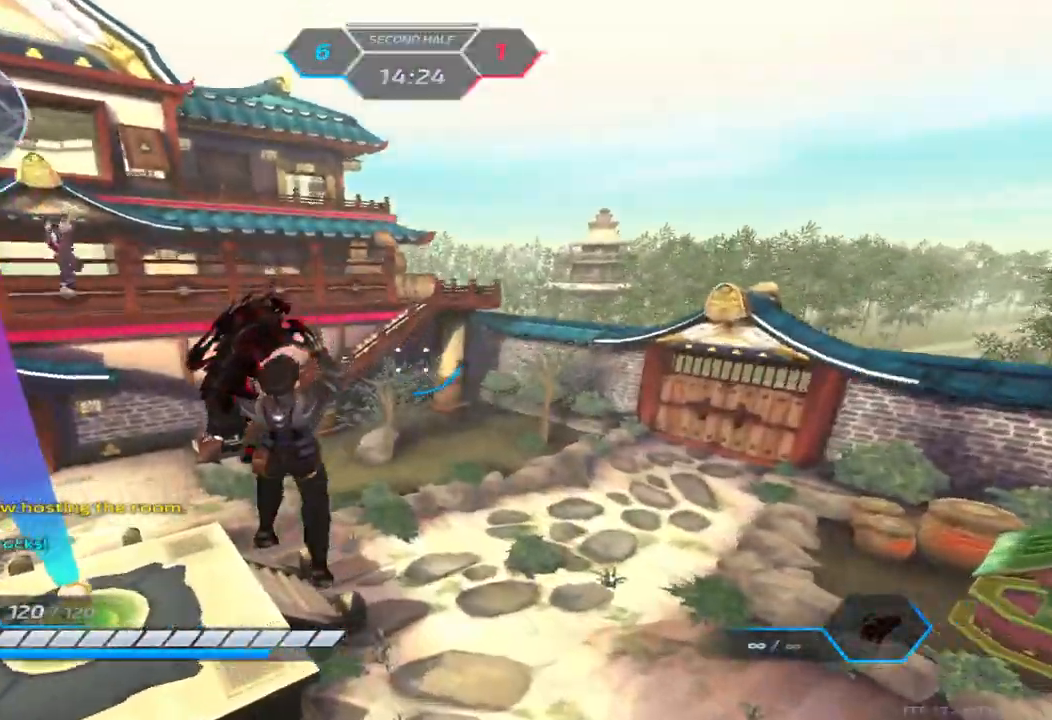
{"keys": ["d", "space"], "events": [[83, "space", "down"], [133, "w", "down"], [150, "space", "up"], [283, "space", "down"], [333, "d", "down"], [333, "space", "up"], [367, "a", "up"], [367, "w", "up"], [467, "space", "down"]]}
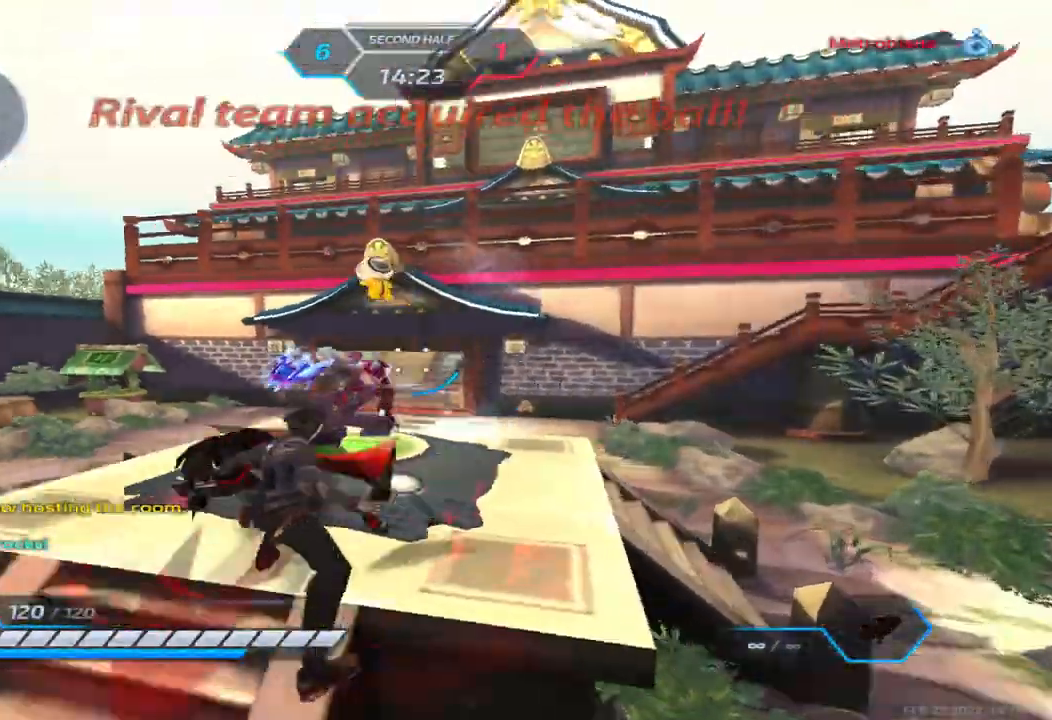
{"keys": ["d"], "events": [[50, "space", "up"], [150, "space", "down"], [217, "space", "up"]]}
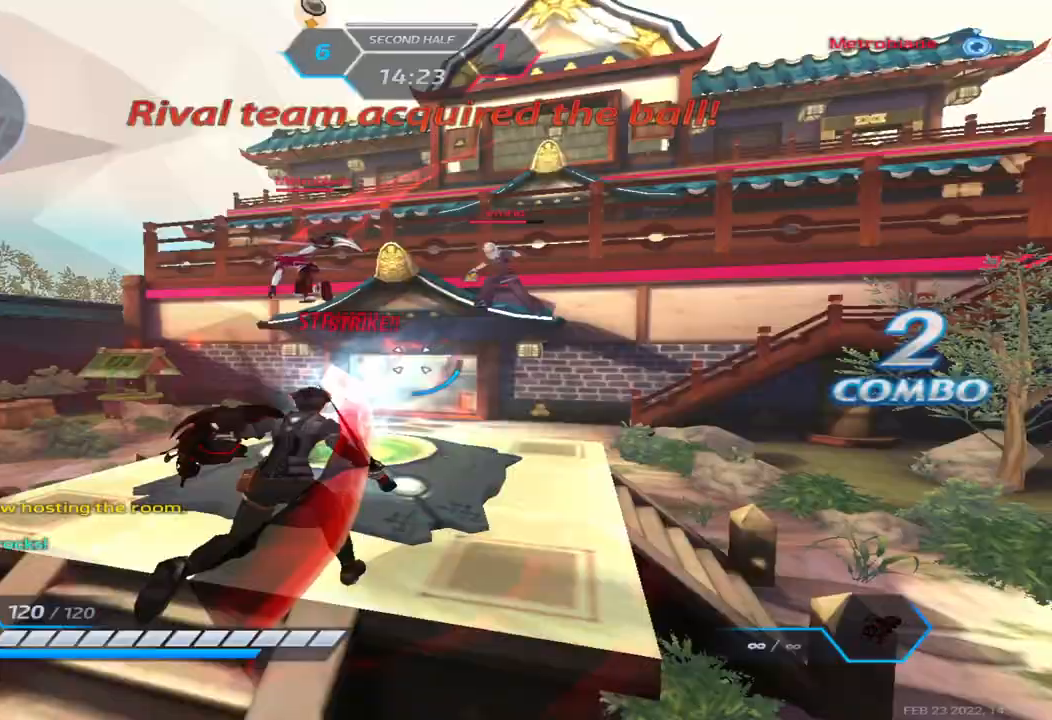
{"keys": ["a"], "events": [[100, "w", "down"], [117, "w", "up"], [167, "a", "down"], [167, "d", "up"]]}
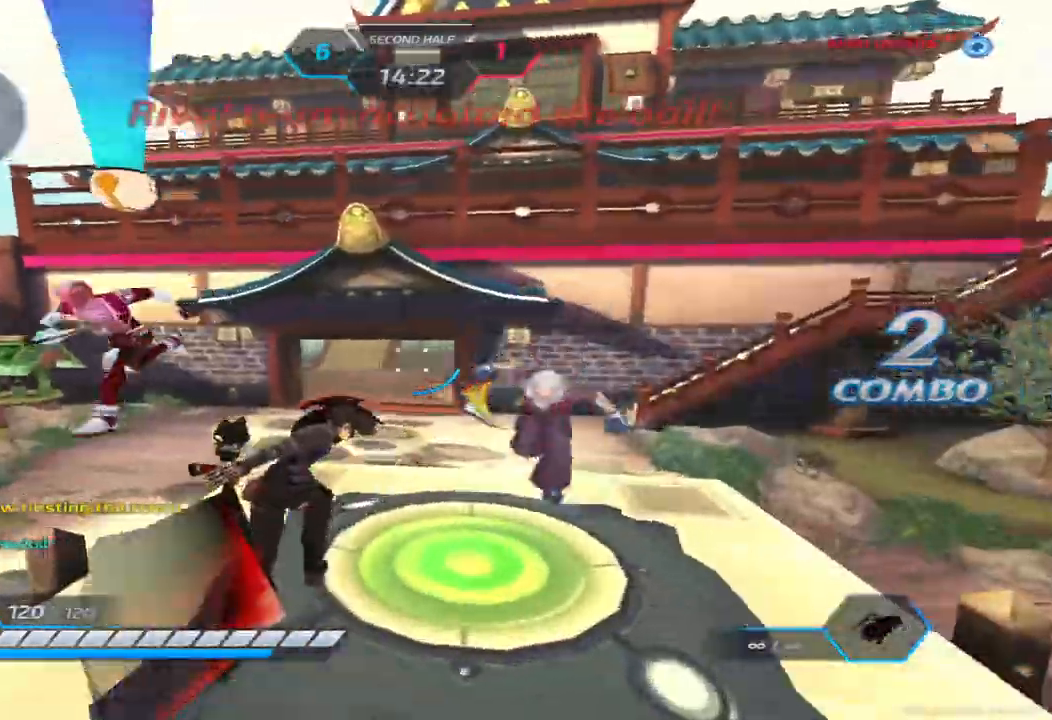
{"keys": ["a", "space"], "events": [[167, "space", "down"], [233, "space", "up"], [300, "space", "down"], [383, "space", "up"], [500, "space", "down"]]}
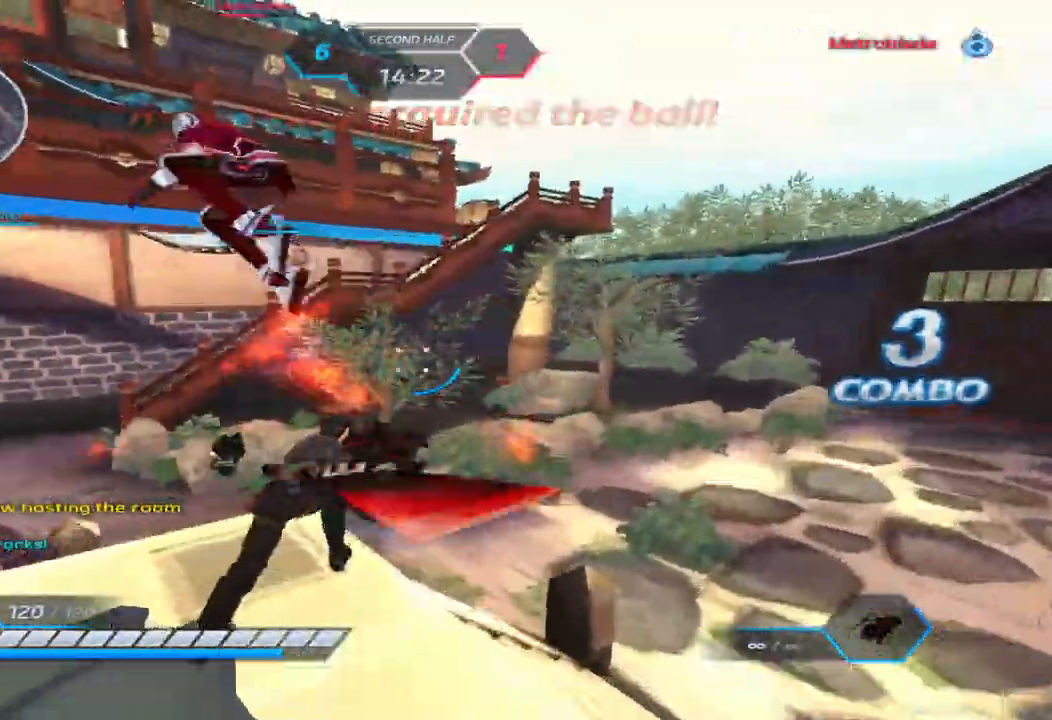
{"keys": ["a"], "events": [[67, "space", "up"], [167, "space", "down"], [233, "space", "up"], [317, "space", "down"], [450, "space", "up"]]}
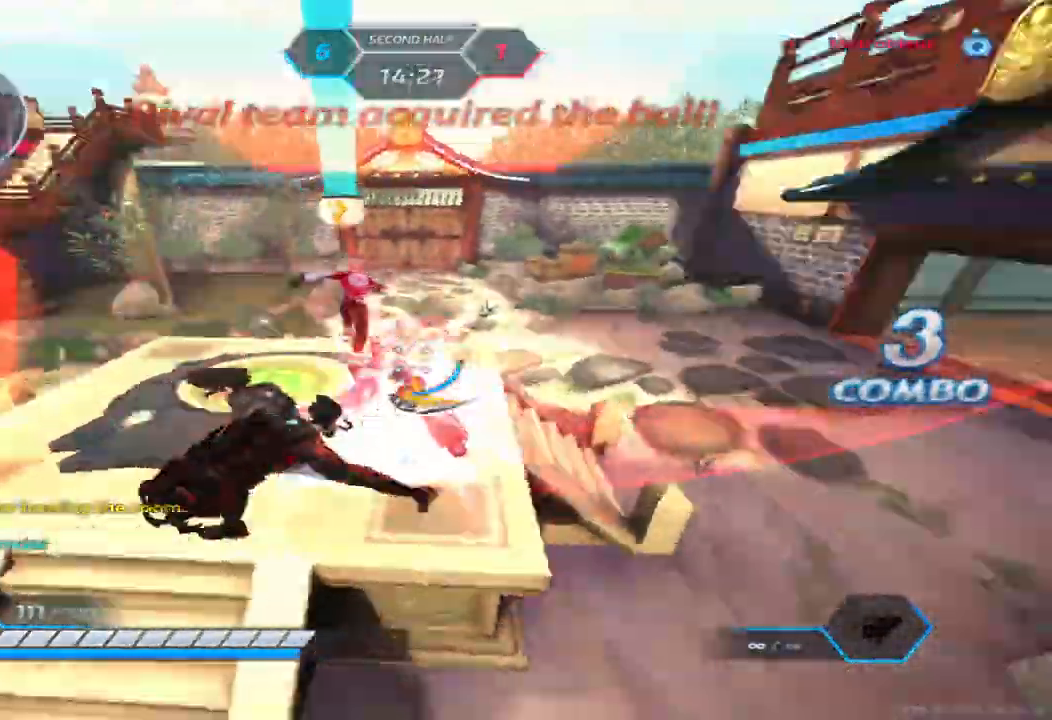
{"keys": ["a", "w"], "events": [[300, "w", "down"]]}
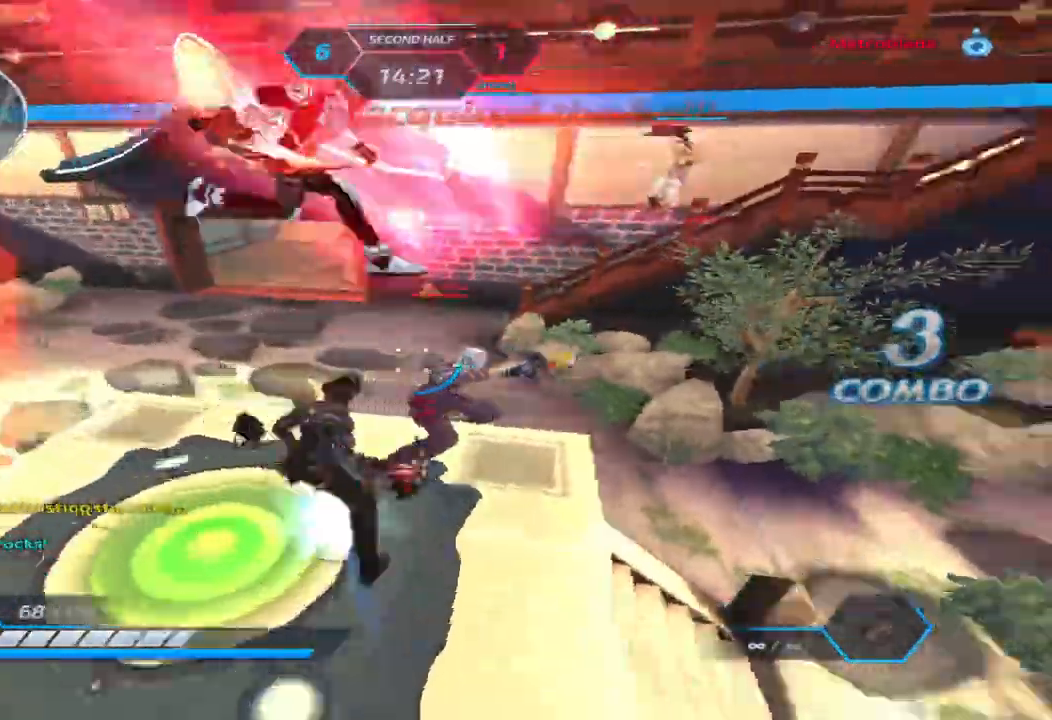
{"keys": ["a"]}
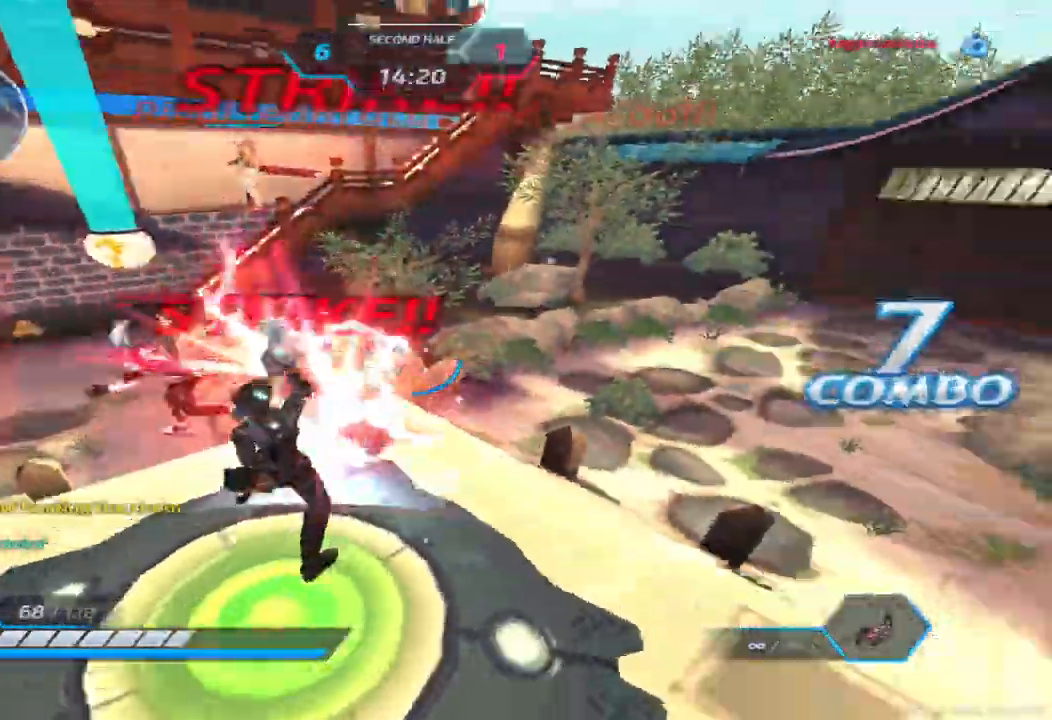
{"keys": ["a", "space"], "events": [[33, "d", "down"], [33, "space", "down"], [83, "space", "up"], [167, "a", "up"], [183, "space", "down"], [233, "a", "down"], [267, "d", "up"], [267, "space", "up"], [383, "space", "down"], [400, "space", "up"], [483, "space", "down"]]}
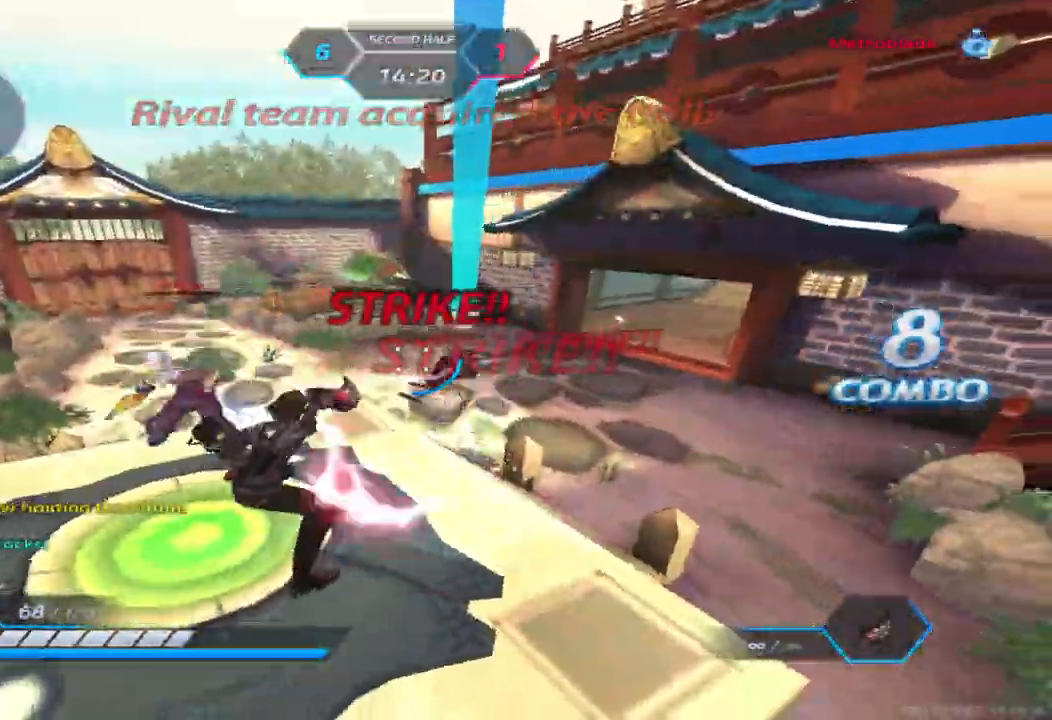
{"keys": ["a"], "events": [[67, "2", "down"], [67, "space", "up"], [133, "2", "up"], [183, "space", "down"], [217, "2", "down"], [267, "space", "up"], [350, "2", "up"]]}
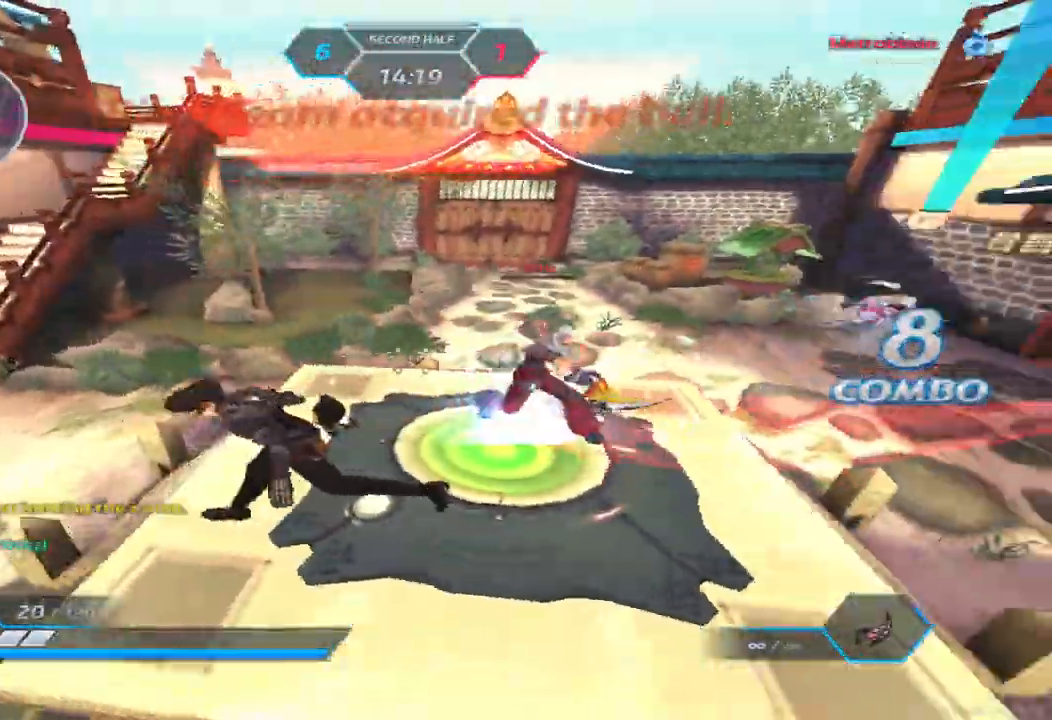
{"keys": [], "events": [[83, "w", "down"], [167, "a", "up"], [250, "w", "up"]]}
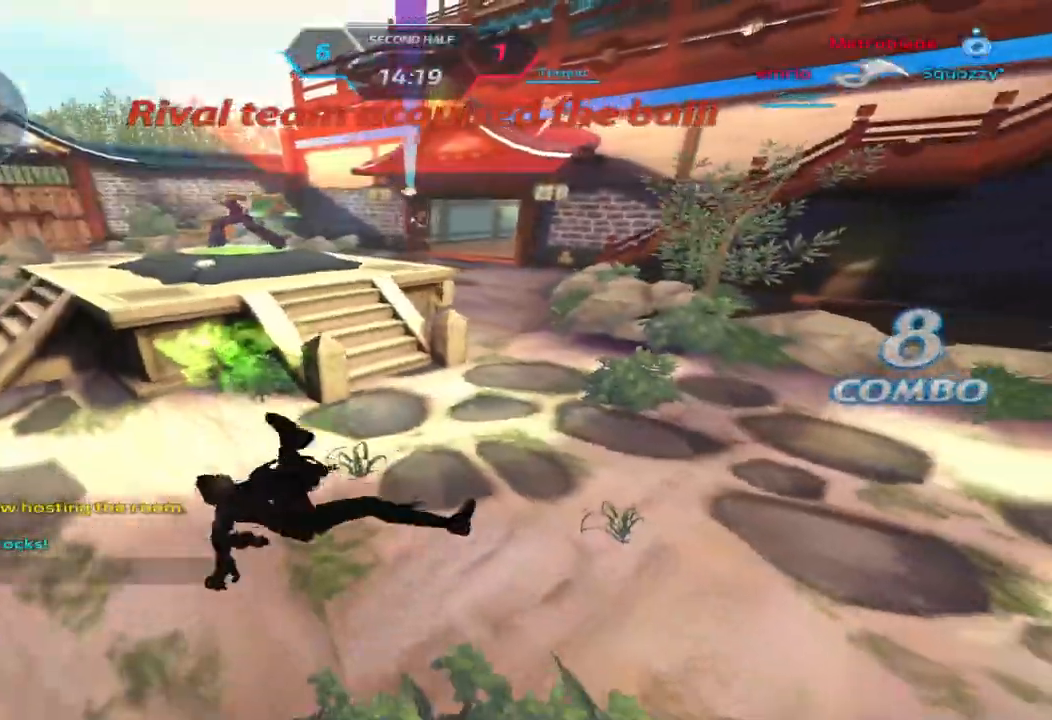
{"keys": ["c"], "events": [[33, "1", "down"], [100, "1", "up"], [467, "c", "down"]]}
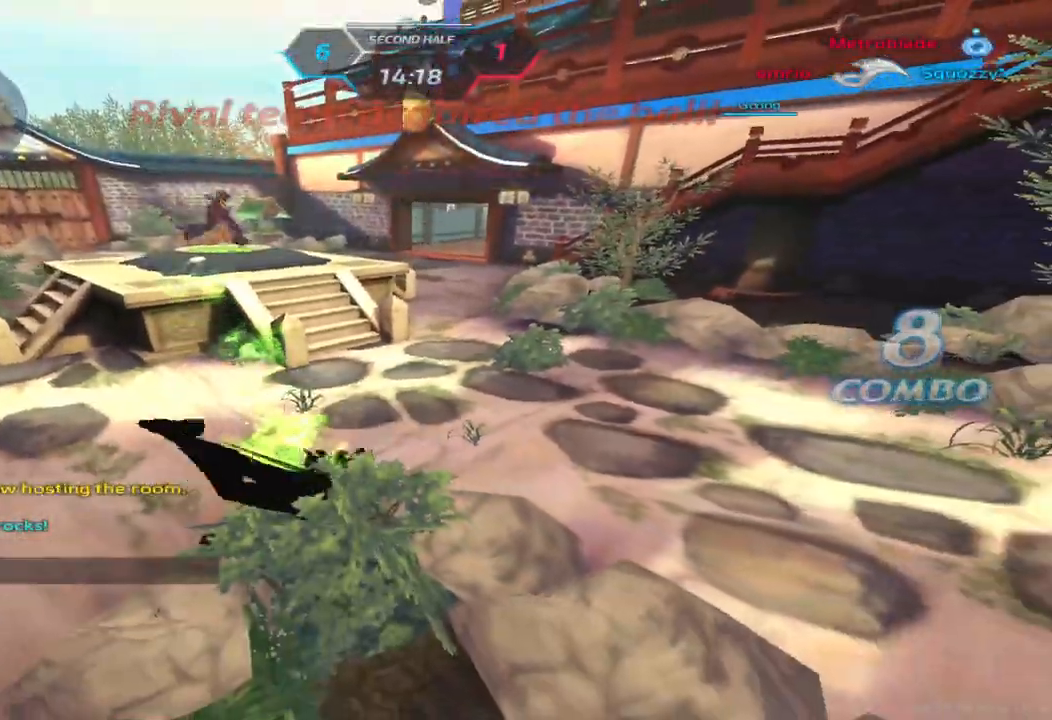
{"keys": [], "events": [[33, "c", "up"], [233, "v", "down"], [317, "v", "up"]]}
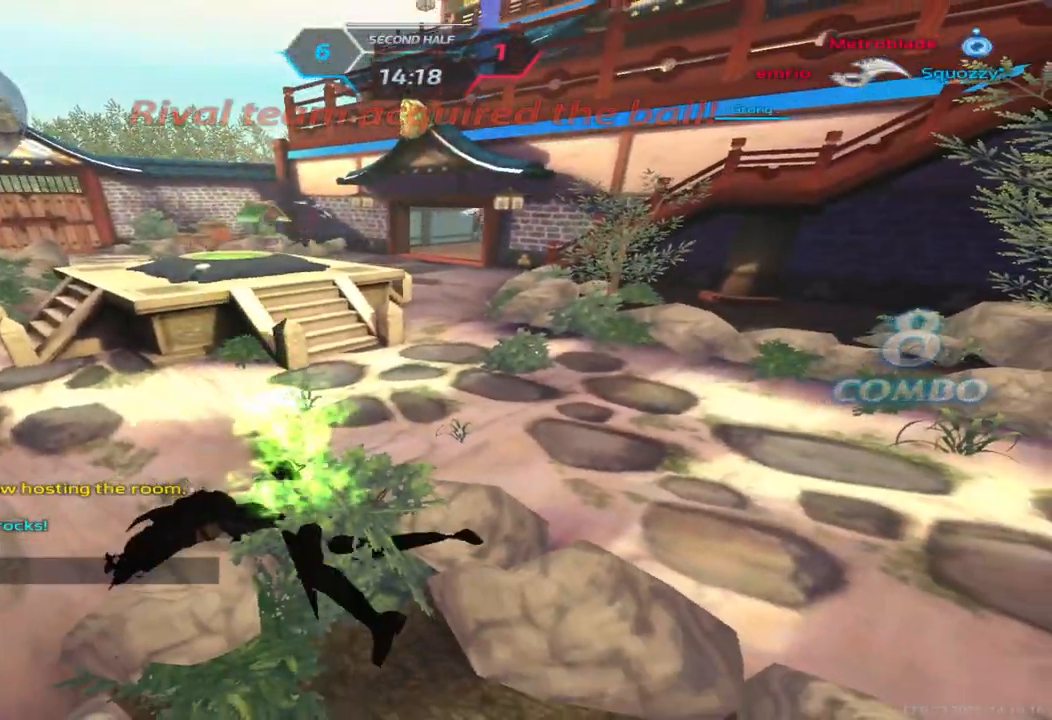
{"keys": [], "events": []}
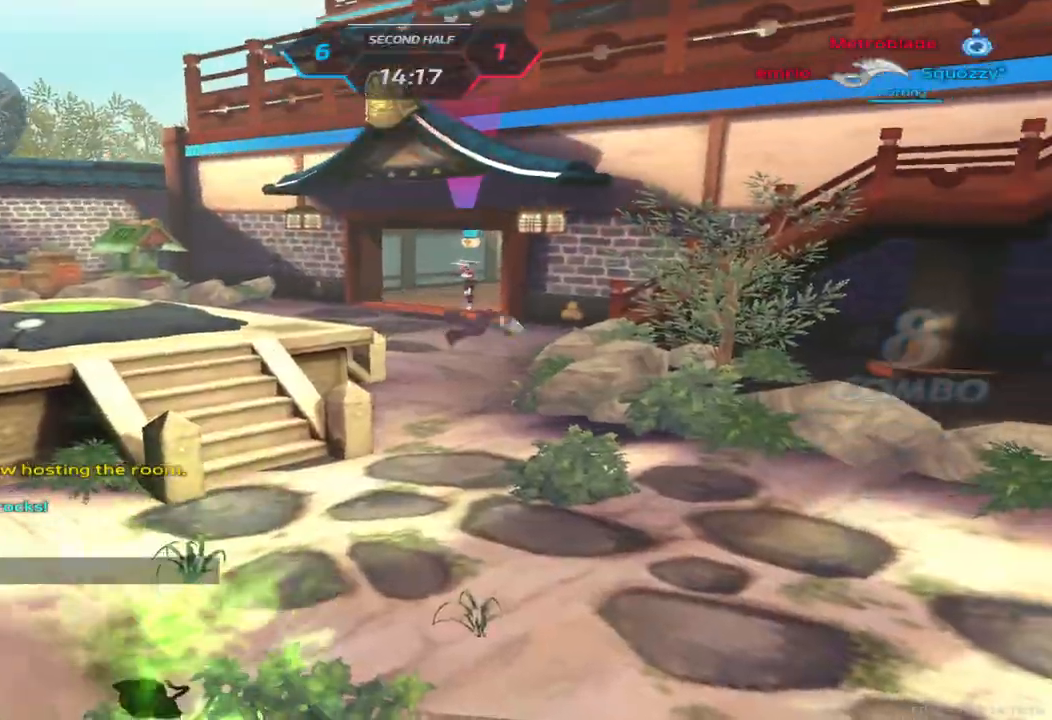
{"keys": ["a", "b"], "events": [[217, "w", "down"], [267, "space", "down"], [300, "w", "up"], [317, "space", "up"], [467, "b", "down"], [483, "a", "down"], [483, "b", "up"], [500, "b", "down"]]}
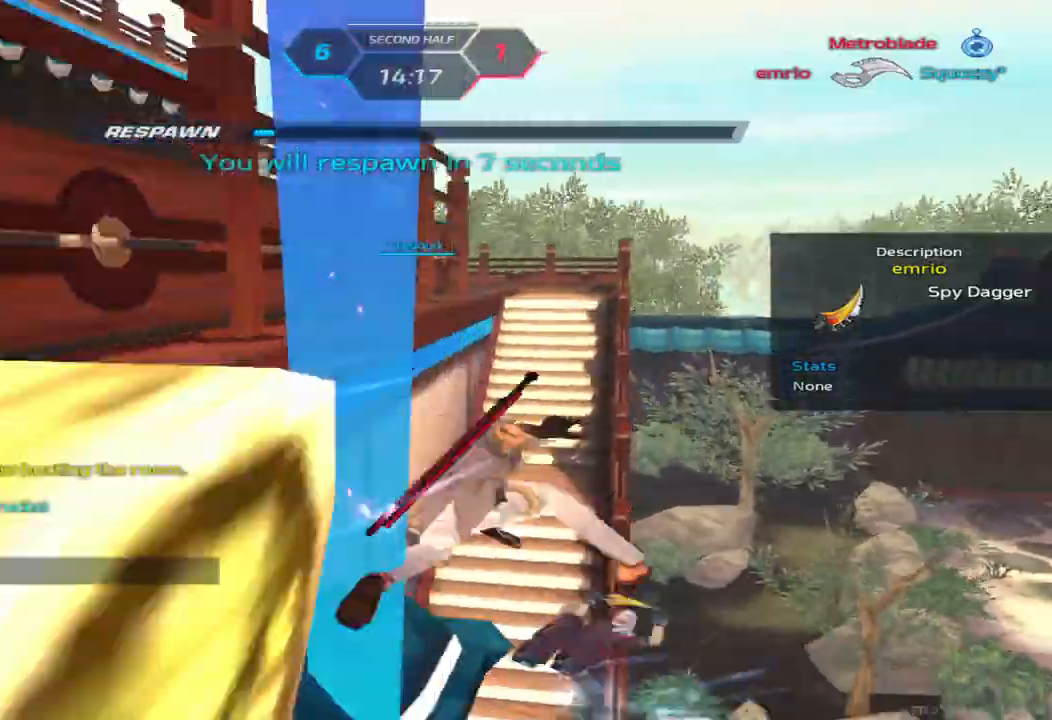
{"keys": [], "events": [[17, "f", "down"], [50, "f", "up"], [67, "b", "up"], [83, "a", "up"]]}
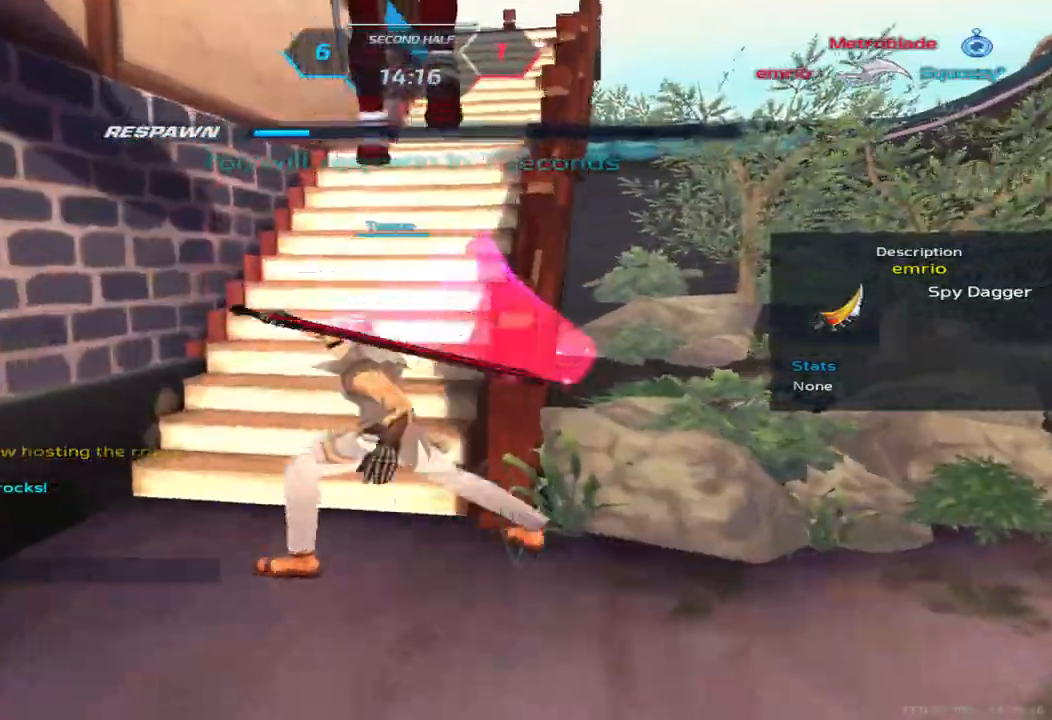
{"keys": [], "events": []}
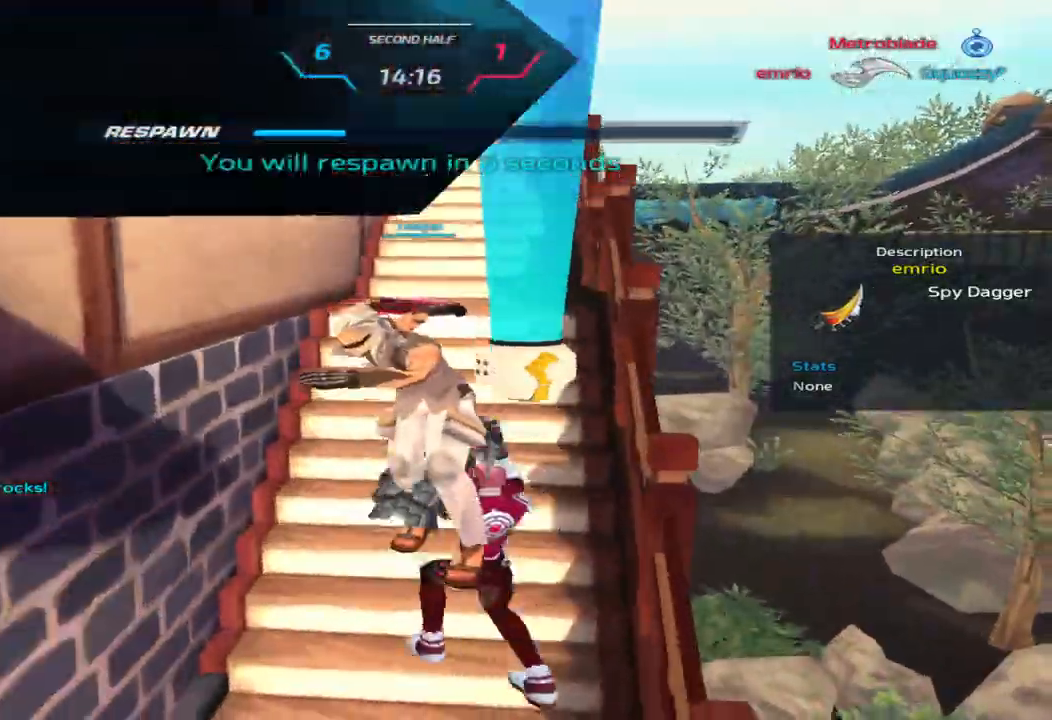
{"keys": [], "events": []}
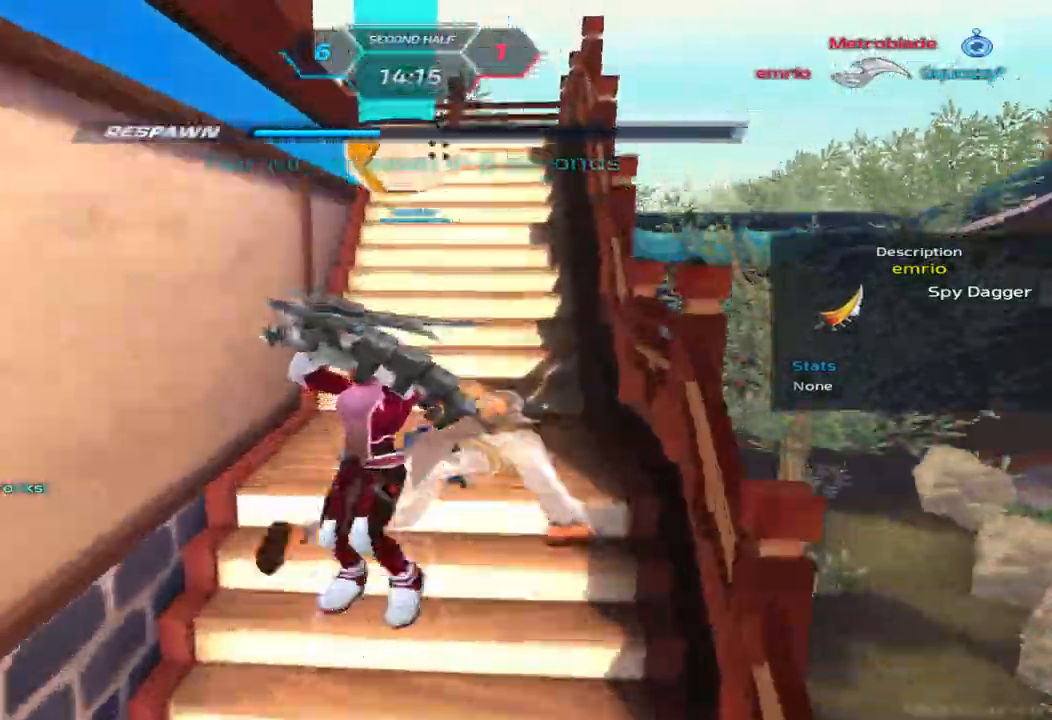
{"keys": [], "events": []}
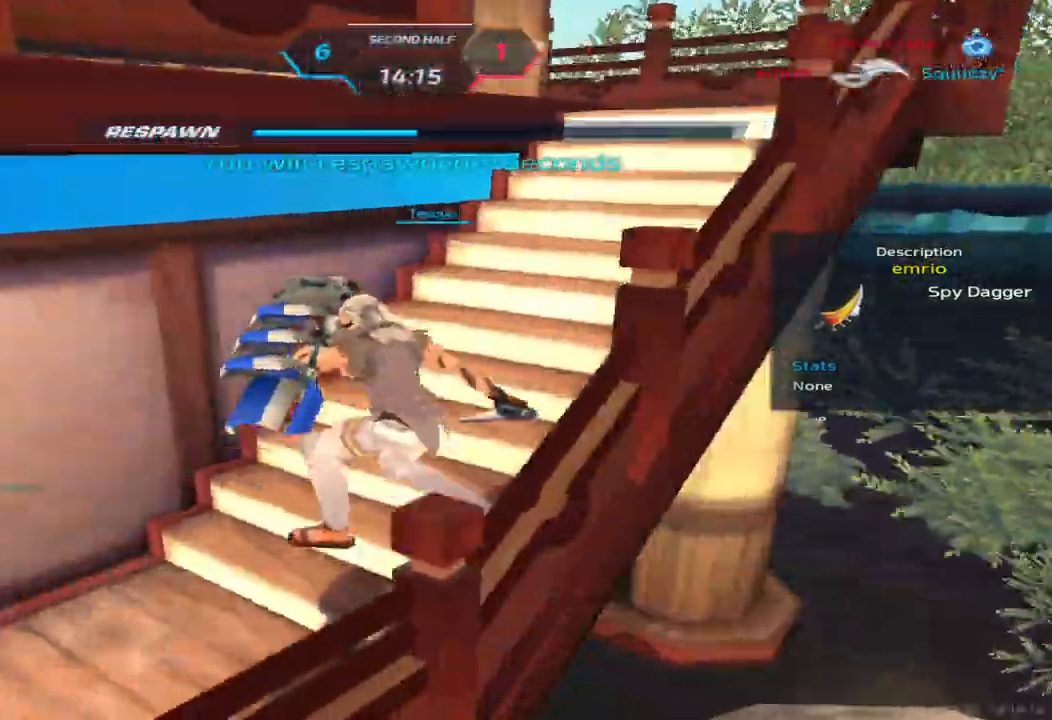
{"keys": [], "events": []}
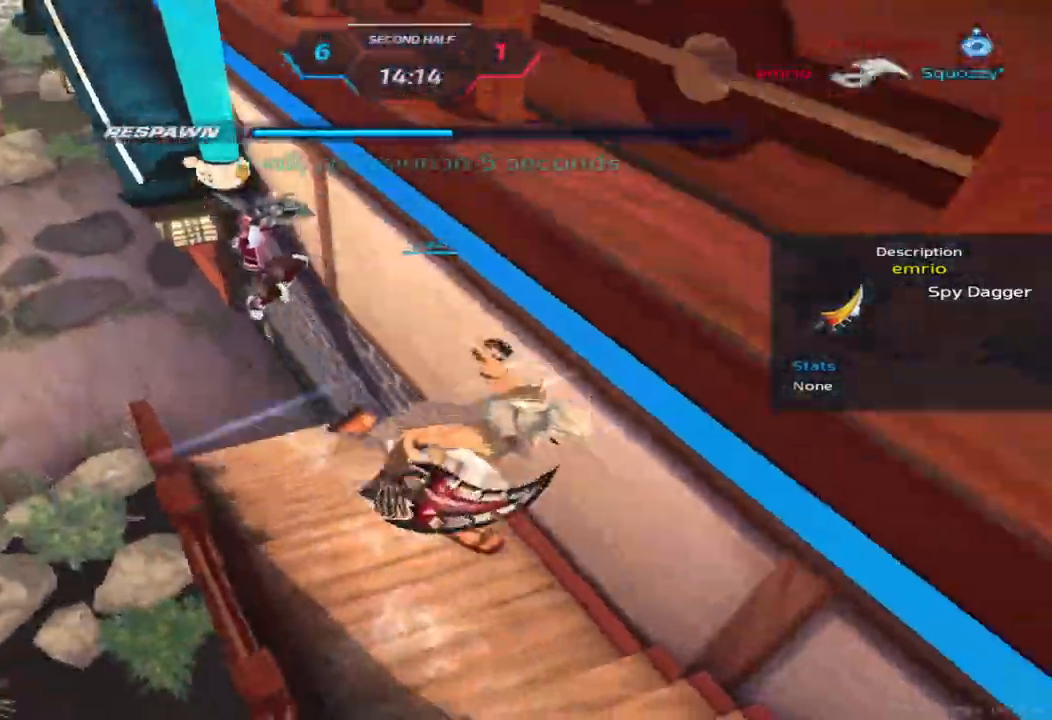
{"keys": [], "events": []}
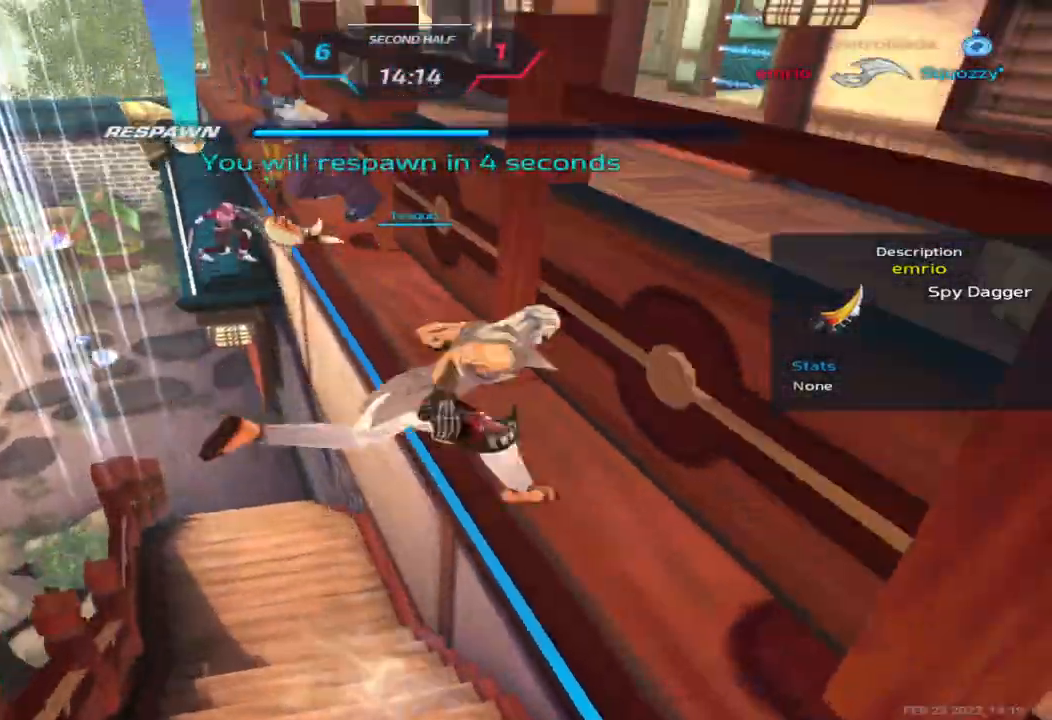
{"keys": [], "events": []}
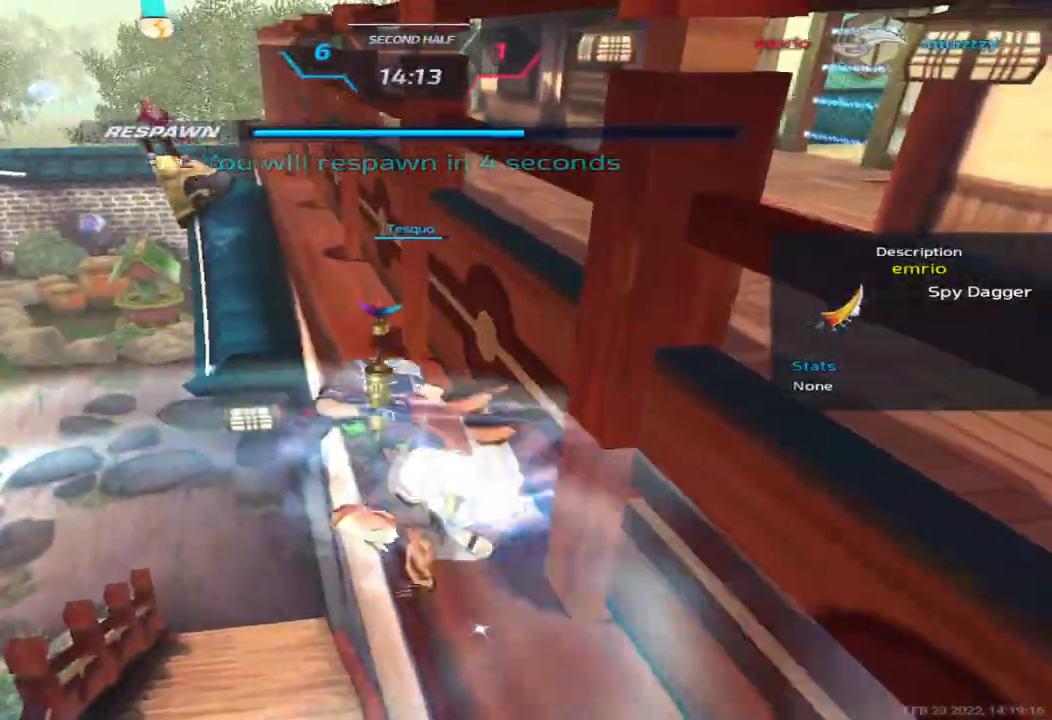
{"keys": [], "events": []}
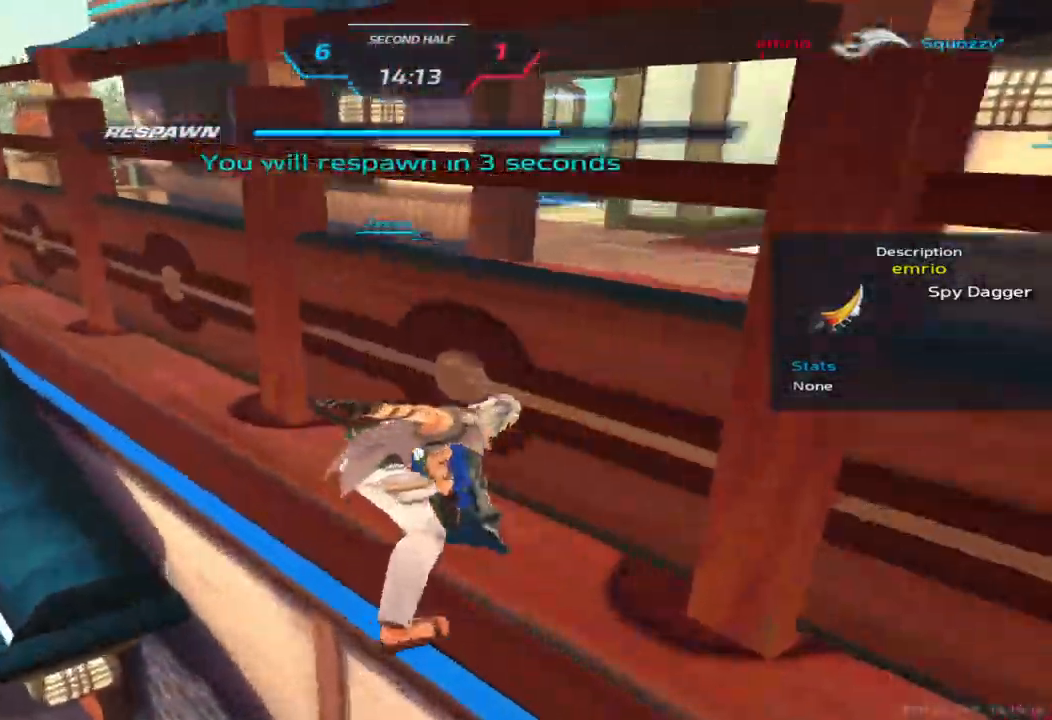
{"keys": [], "events": []}